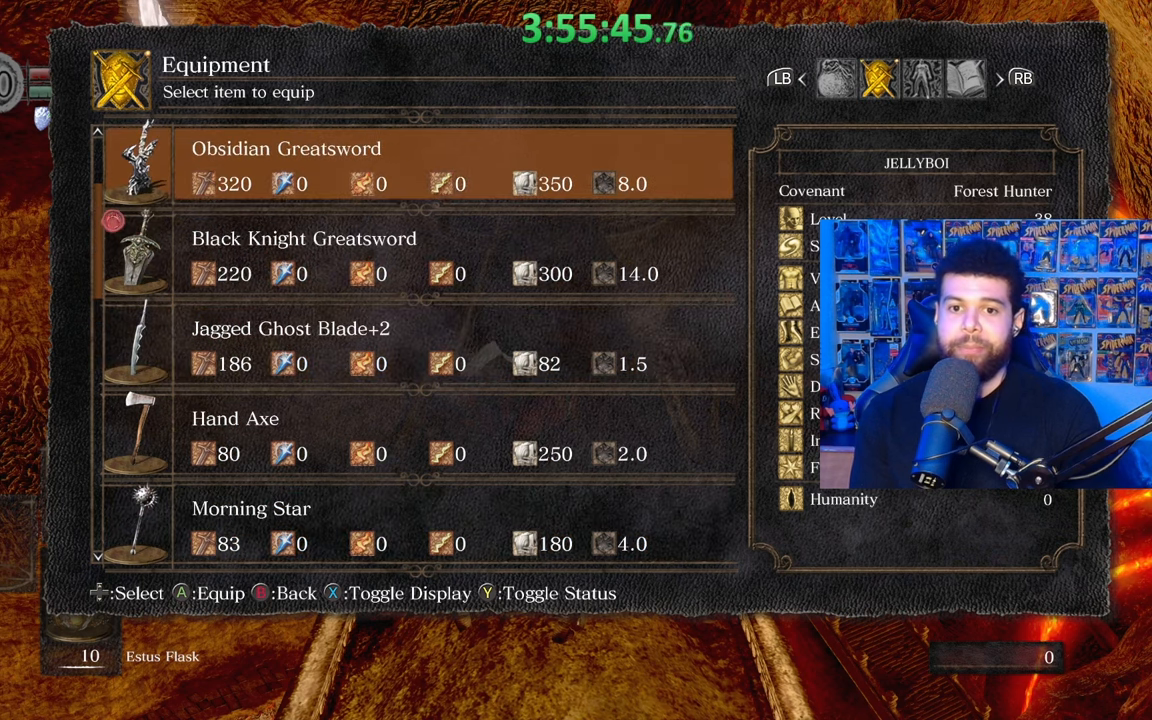
Gameplay with a controller (Xbox layout); each line is a JSON object with the inputs held at the frame after it. "events" lists button and stick changes between this image and that frame as [ms after this image, input, new state], when the widget could be followed in between.
{"buttons": [], "left_stick": "center", "right_stick": "center", "events": [[183, "DPAD_DOWN", "down"], [283, "DPAD_DOWN", "up"], [383, "DPAD_DOWN", "down"], [483, "DPAD_DOWN", "up"]]}
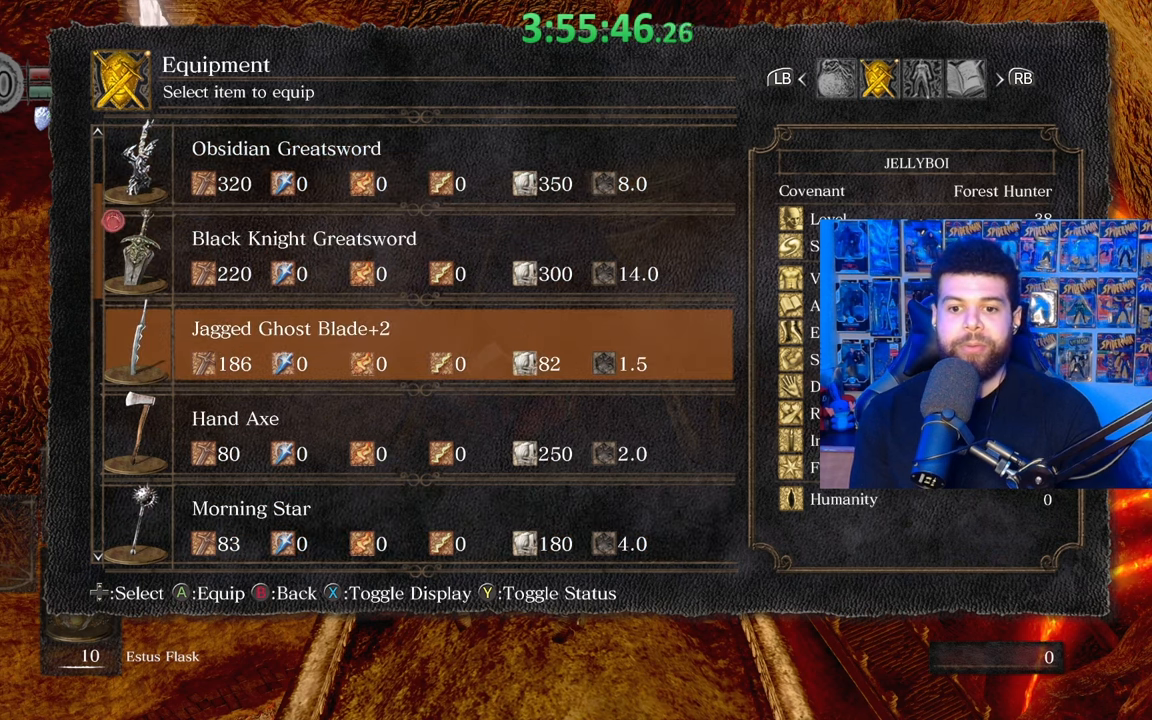
{"buttons": [], "left_stick": "center", "right_stick": "center", "events": [[383, "A", "down"], [483, "A", "up"]]}
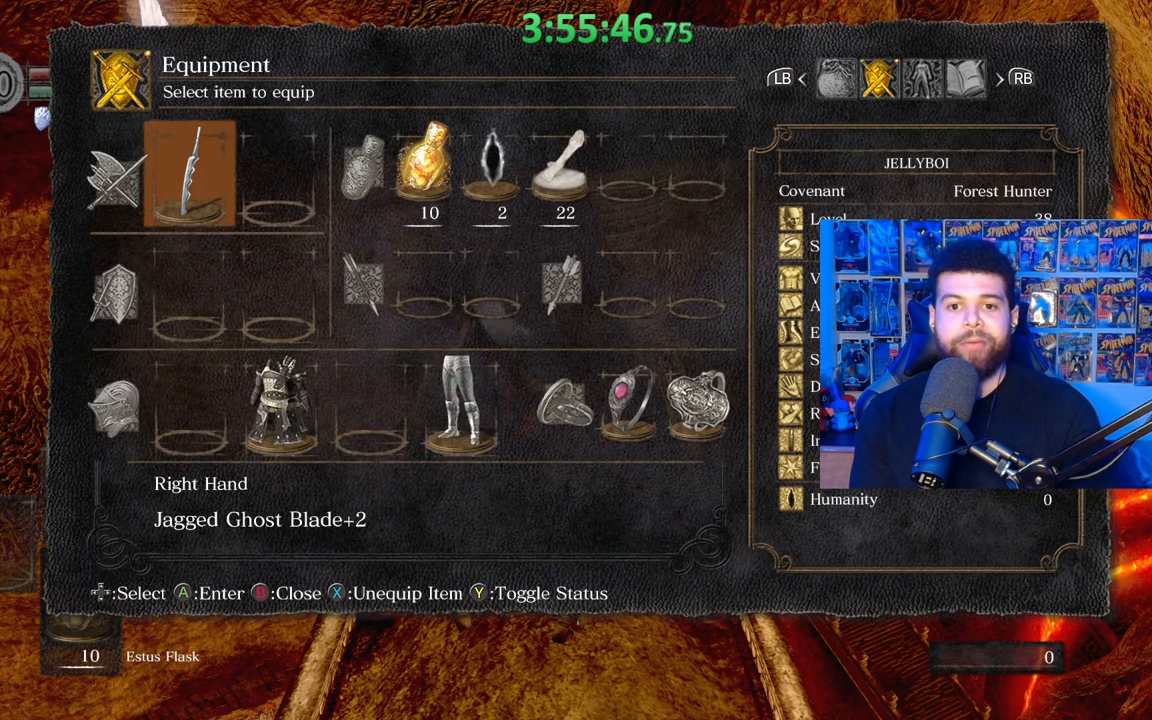
{"buttons": [], "left_stick": "up", "right_stick": "center", "events": [[33, "left_stick", "up"], [117, "START", "down"], [217, "START", "up"]]}
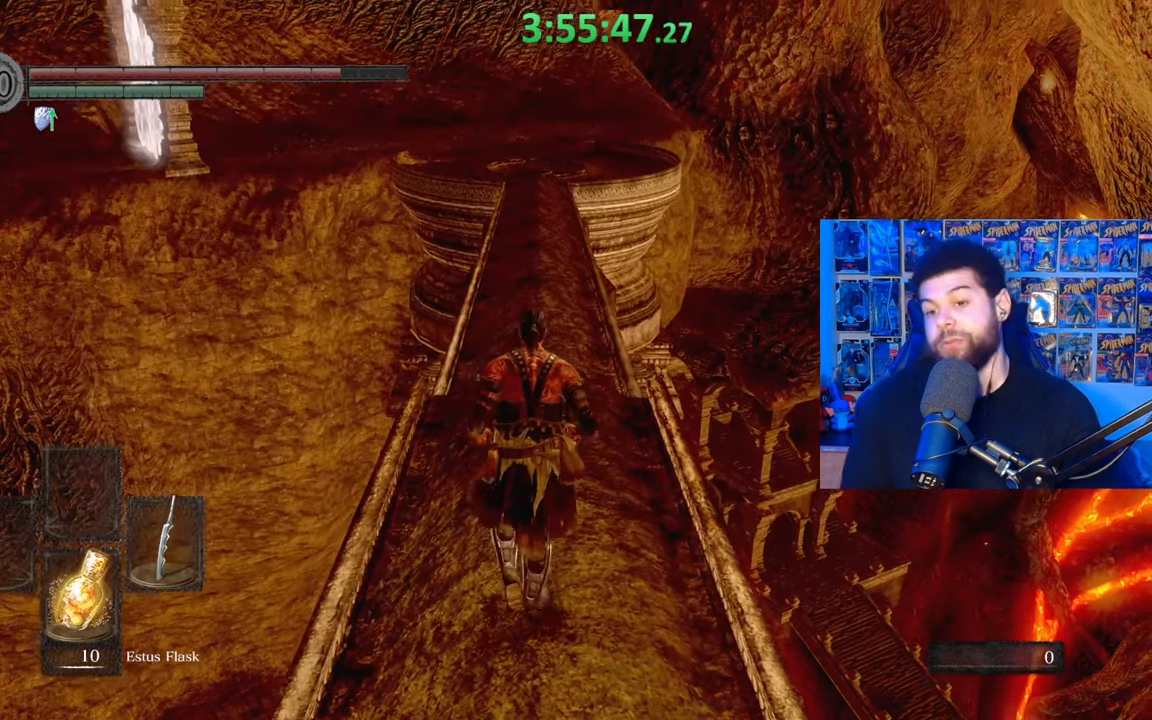
{"buttons": [], "left_stick": "up", "right_stick": "center", "events": []}
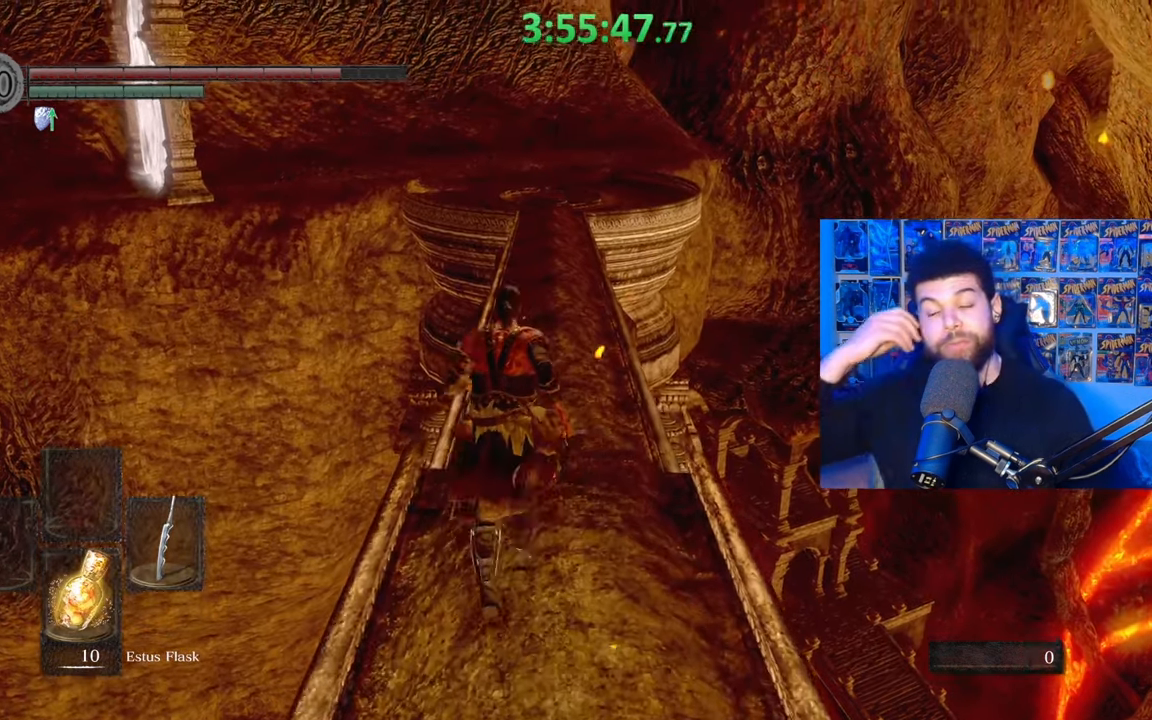
{"buttons": [], "left_stick": "up", "right_stick": "center", "events": []}
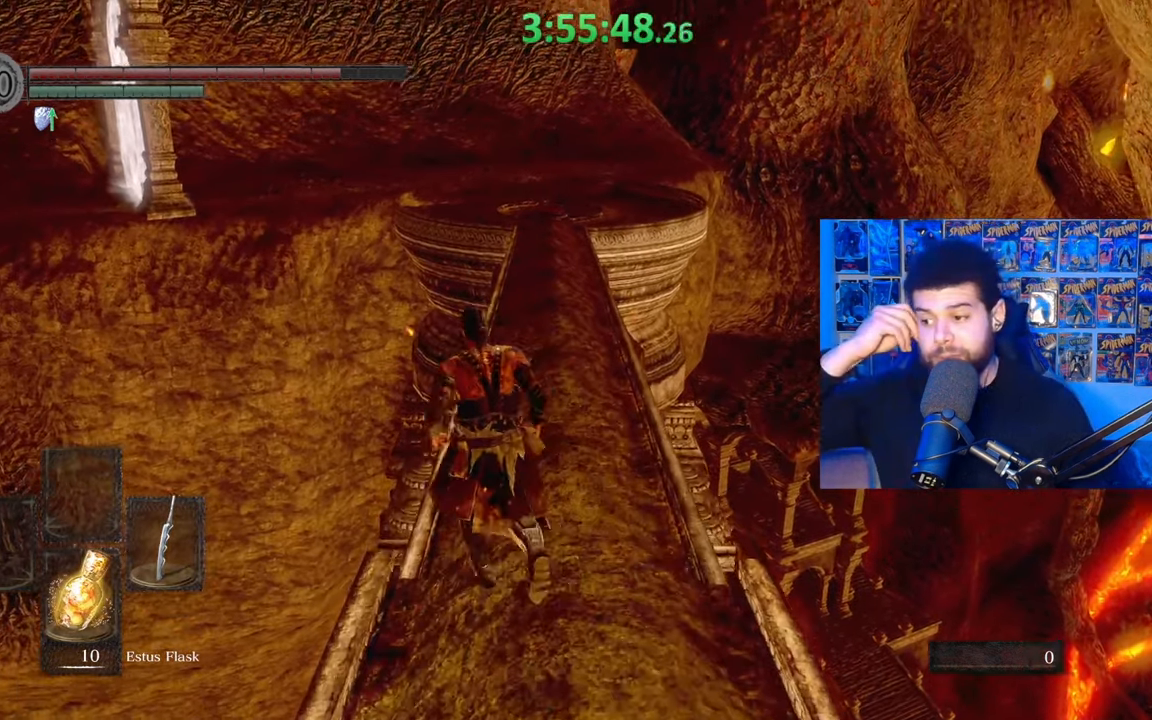
{"buttons": [], "left_stick": "up", "right_stick": "center", "events": [[183, "left_stick", "up-right"], [383, "left_stick", "up"]]}
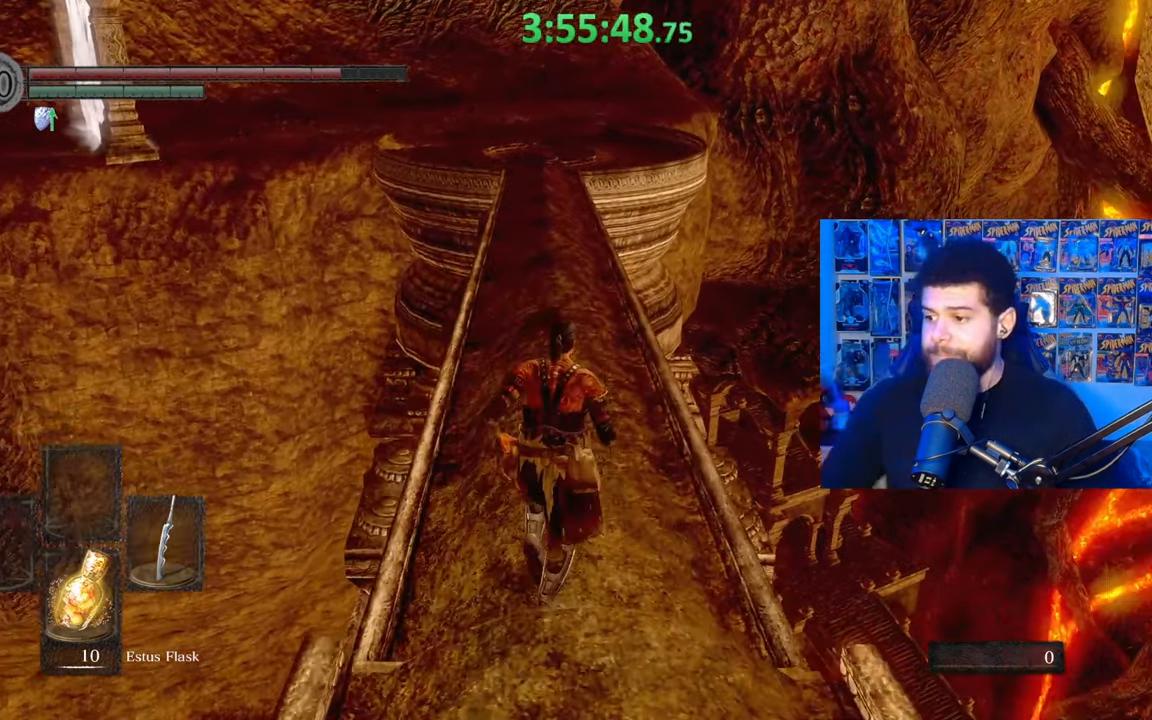
{"buttons": ["B"], "left_stick": "up", "right_stick": "center", "events": [[433, "B", "down"]]}
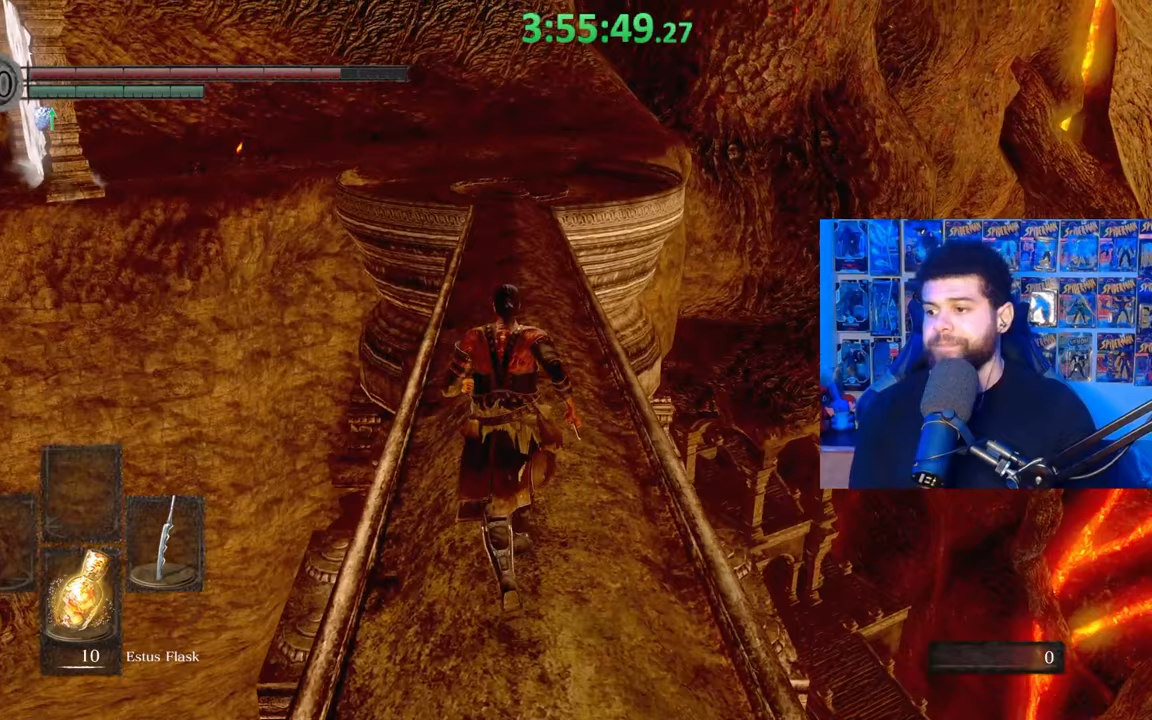
{"buttons": ["B"], "left_stick": "up", "right_stick": "center", "events": [[233, "Y", "down"], [383, "Y", "up"]]}
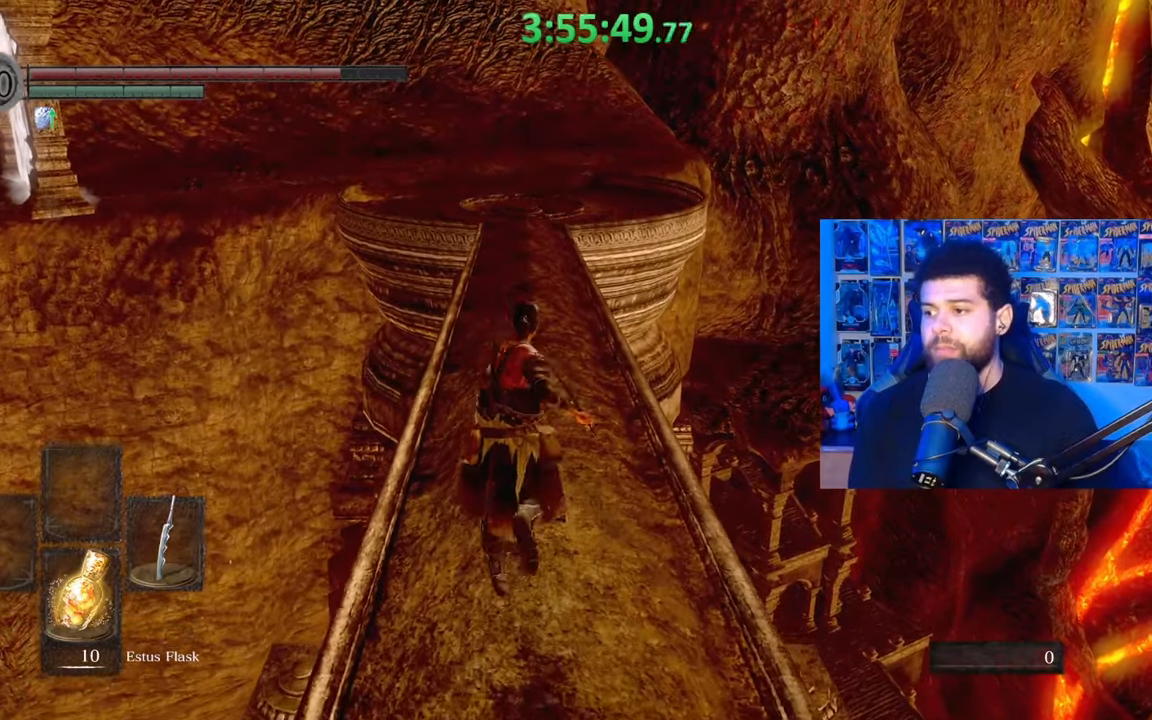
{"buttons": ["B"], "left_stick": "up", "right_stick": "center", "events": [[383, "right_stick", "down"], [483, "right_stick", "center"]]}
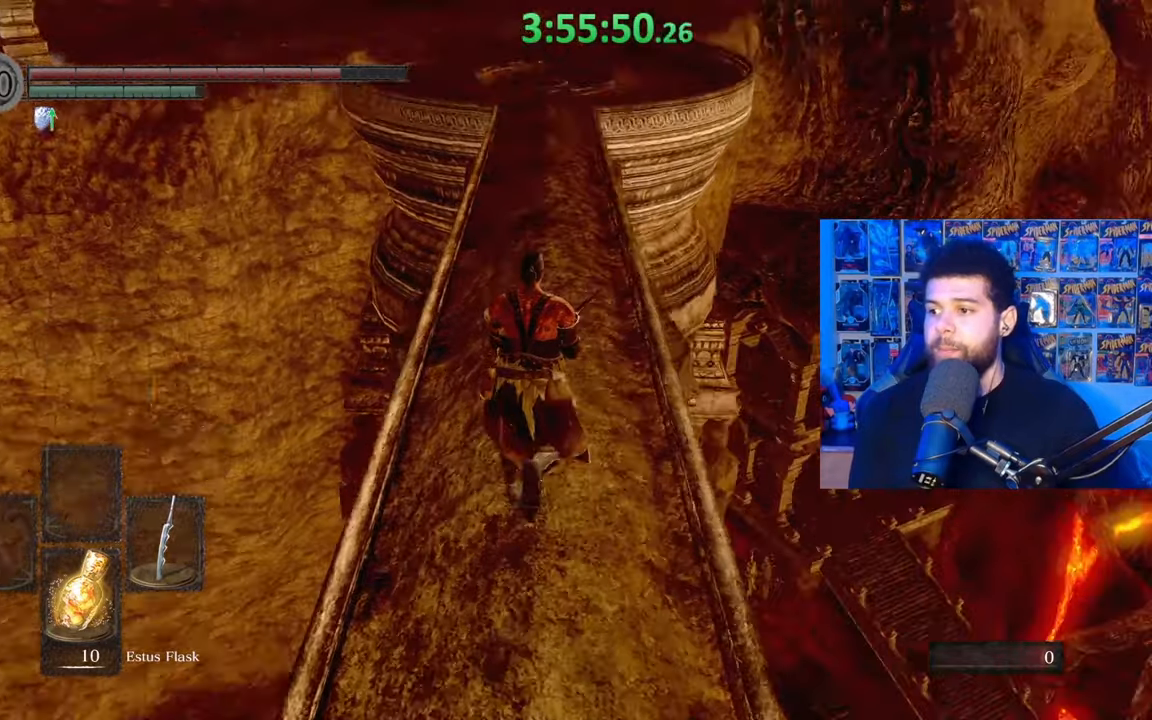
{"buttons": ["B"], "left_stick": "up", "right_stick": "up", "events": [[483, "right_stick", "up"]]}
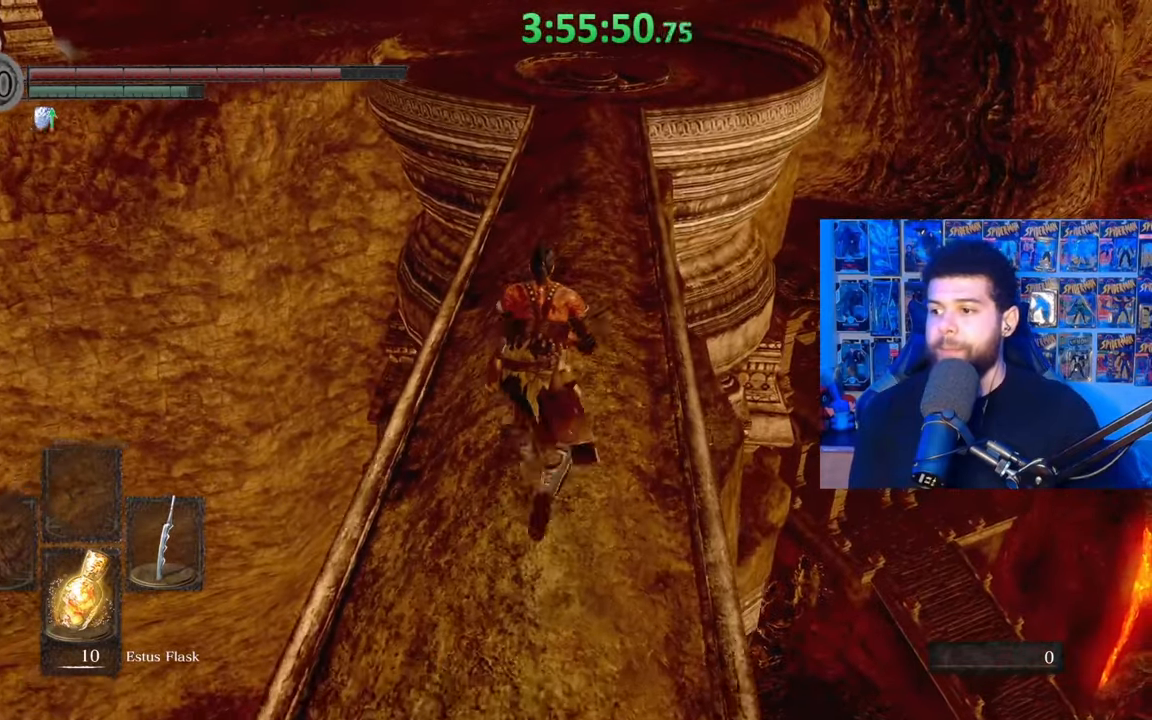
{"buttons": ["B"], "left_stick": "up", "right_stick": "center", "events": [[100, "right_stick", "center"]]}
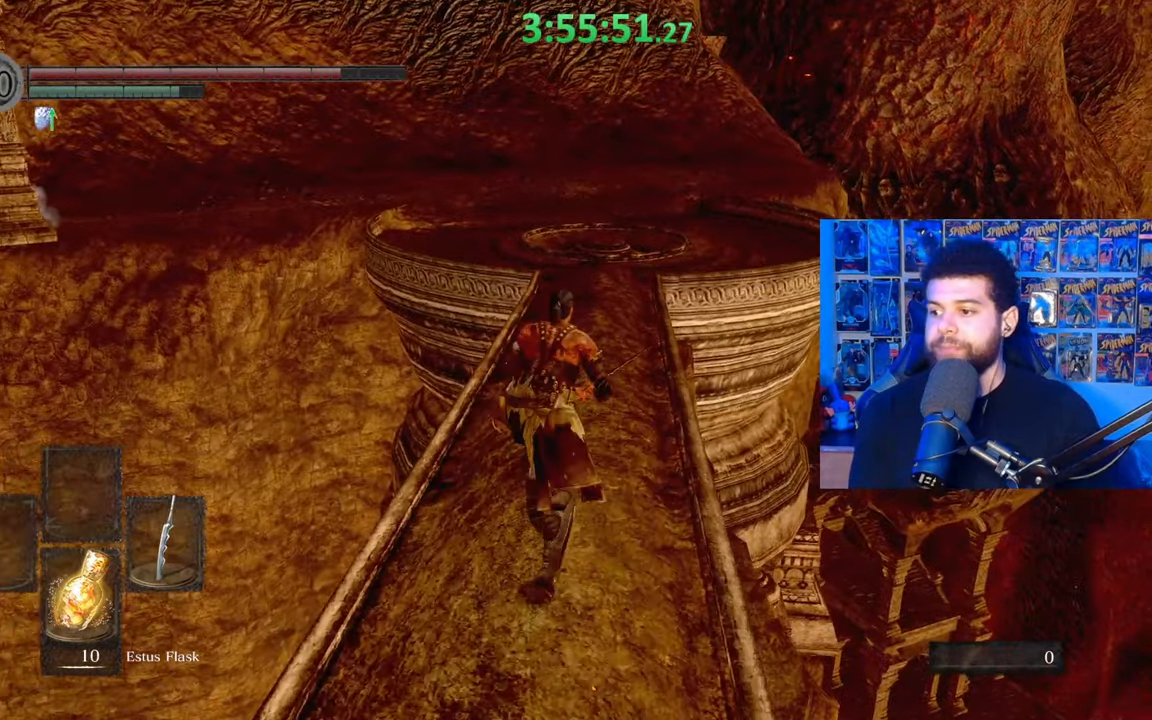
{"buttons": ["B"], "left_stick": "up", "right_stick": "center", "events": [[183, "B", "up"], [283, "B", "down"]]}
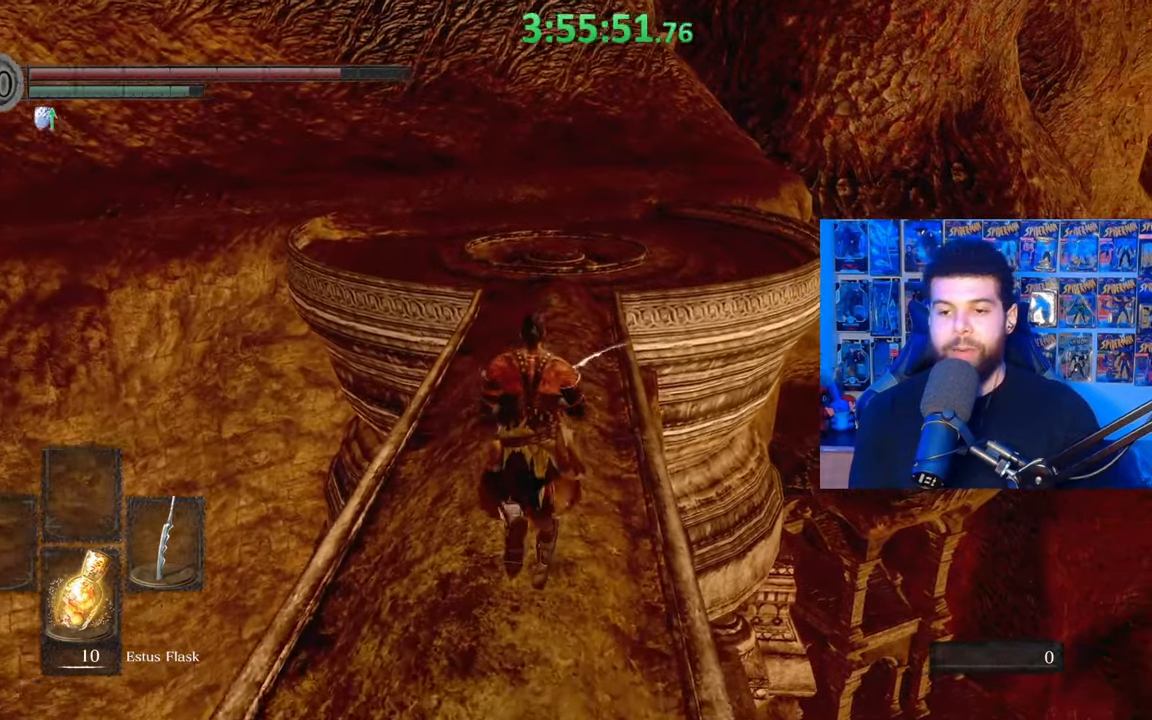
{"buttons": ["B"], "left_stick": "up", "right_stick": "center", "events": []}
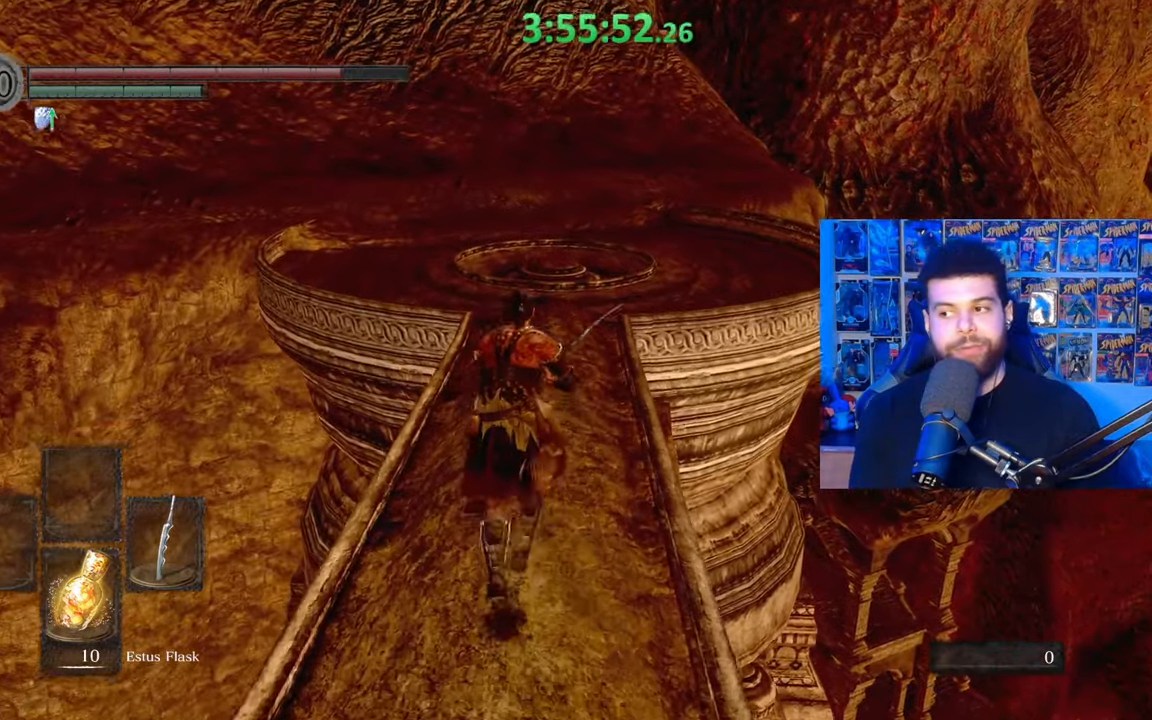
{"buttons": ["B"], "left_stick": "up", "right_stick": "center", "events": [[183, "right_stick", "down-left"], [267, "right_stick", "center"]]}
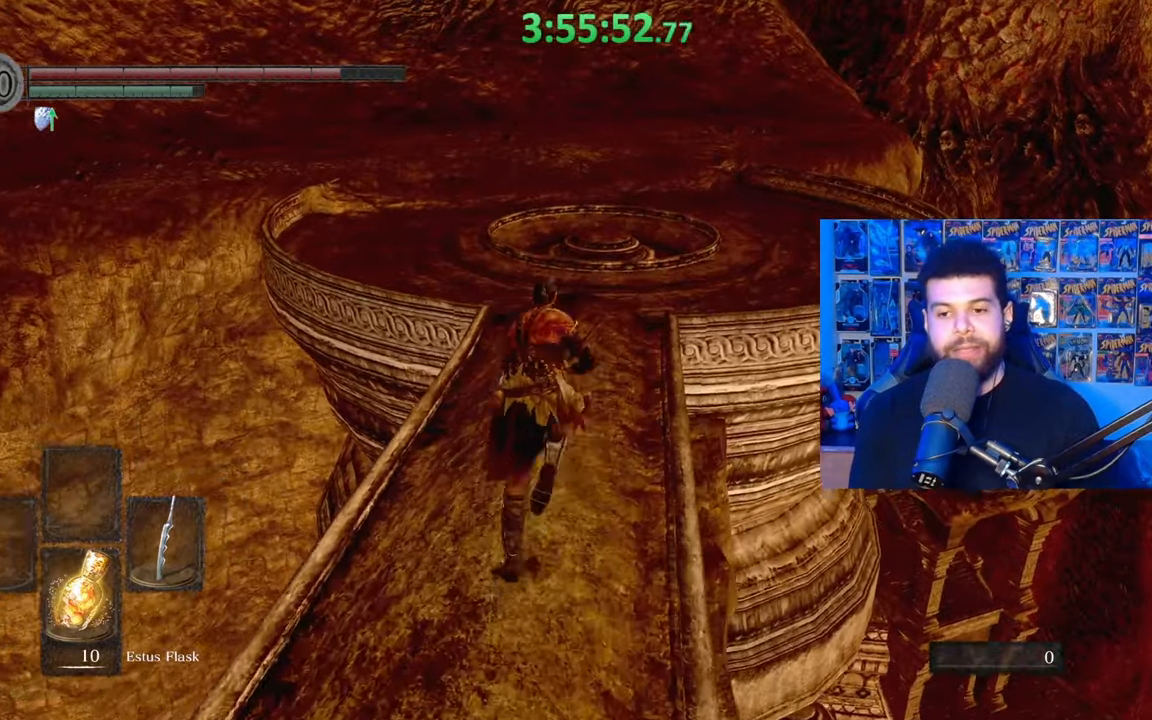
{"buttons": ["B"], "left_stick": "up", "right_stick": "center", "events": []}
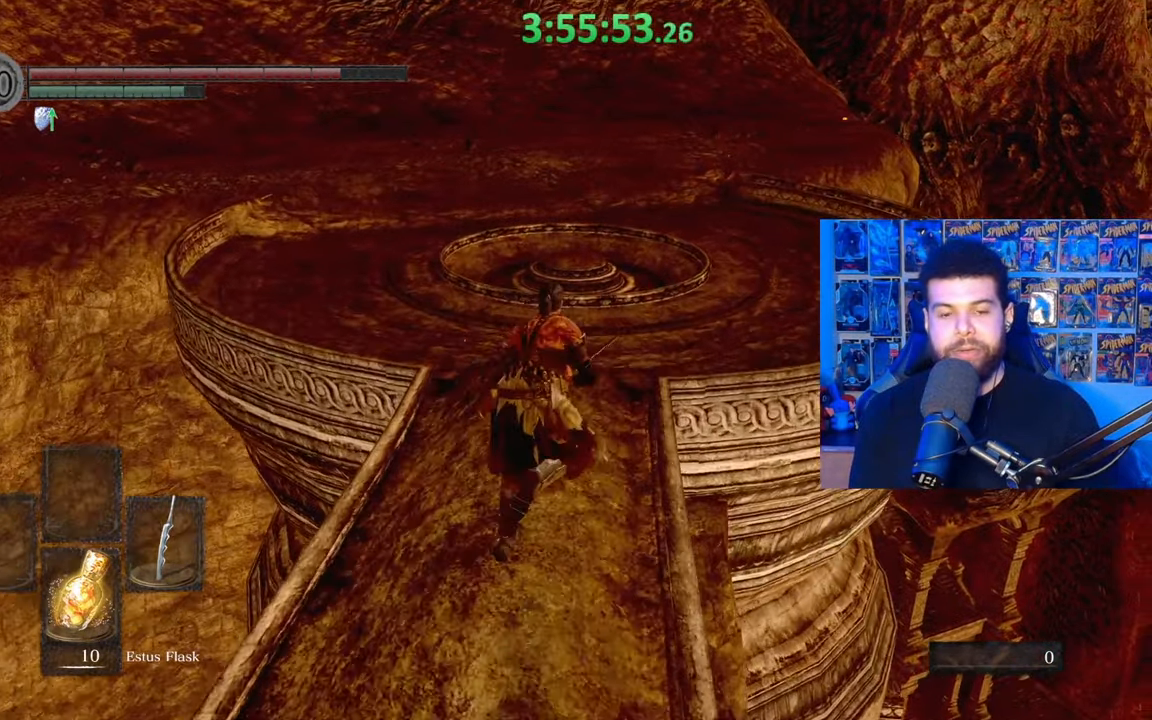
{"buttons": ["B"], "left_stick": "up", "right_stick": "center", "events": []}
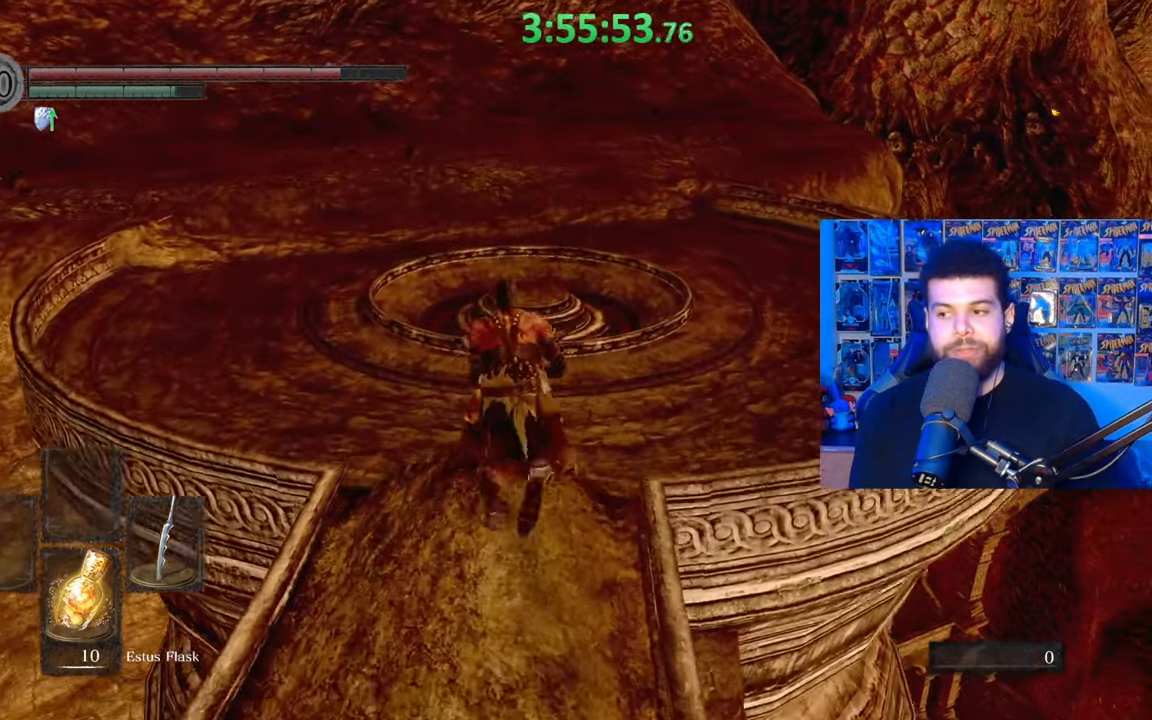
{"buttons": ["B"], "left_stick": "up", "right_stick": "center", "events": [[83, "B", "up"], [217, "right_stick", "down-left"], [367, "right_stick", "center"], [433, "B", "down"]]}
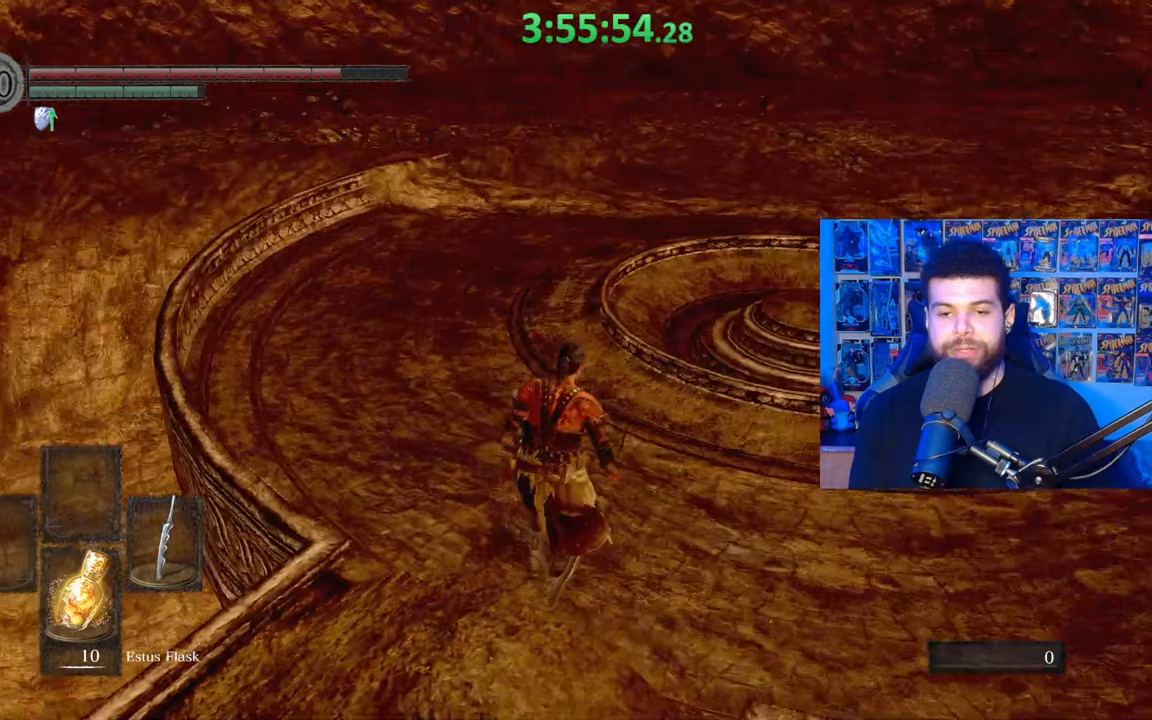
{"buttons": ["B"], "left_stick": "up", "right_stick": "left", "events": [[383, "right_stick", "left"]]}
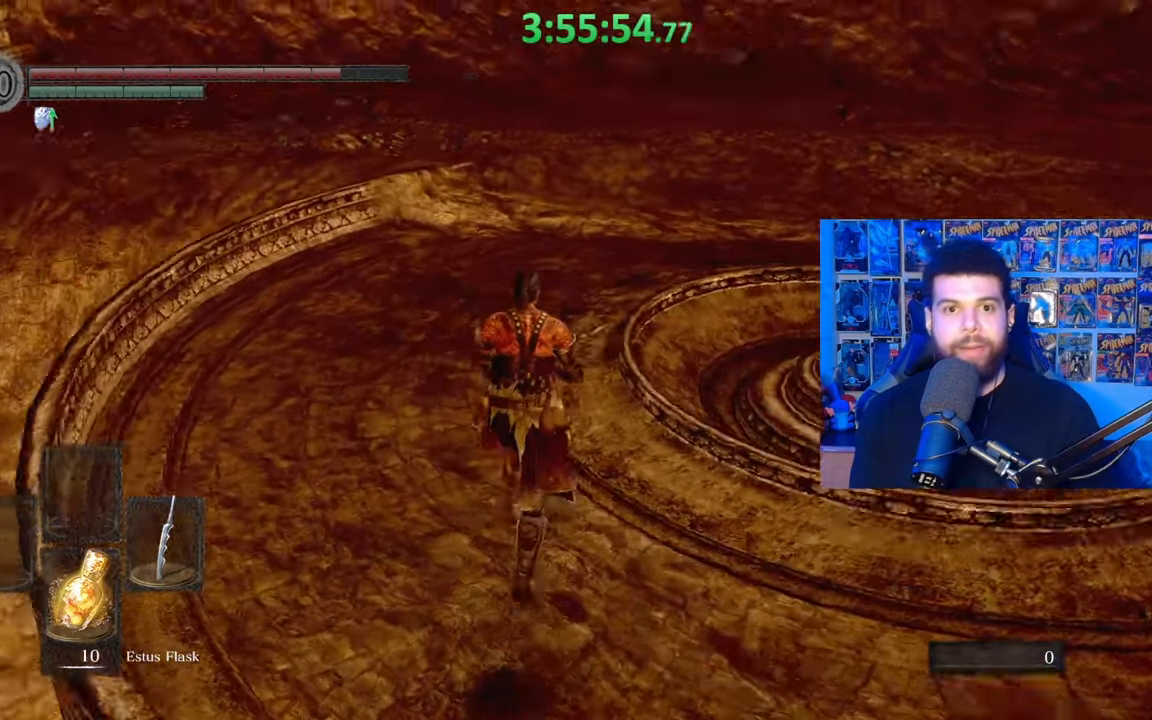
{"buttons": ["B"], "left_stick": "up-right", "right_stick": "center", "events": [[100, "right_stick", "center"], [183, "right_stick", "left"], [283, "right_stick", "center"], [333, "left_stick", "up-right"]]}
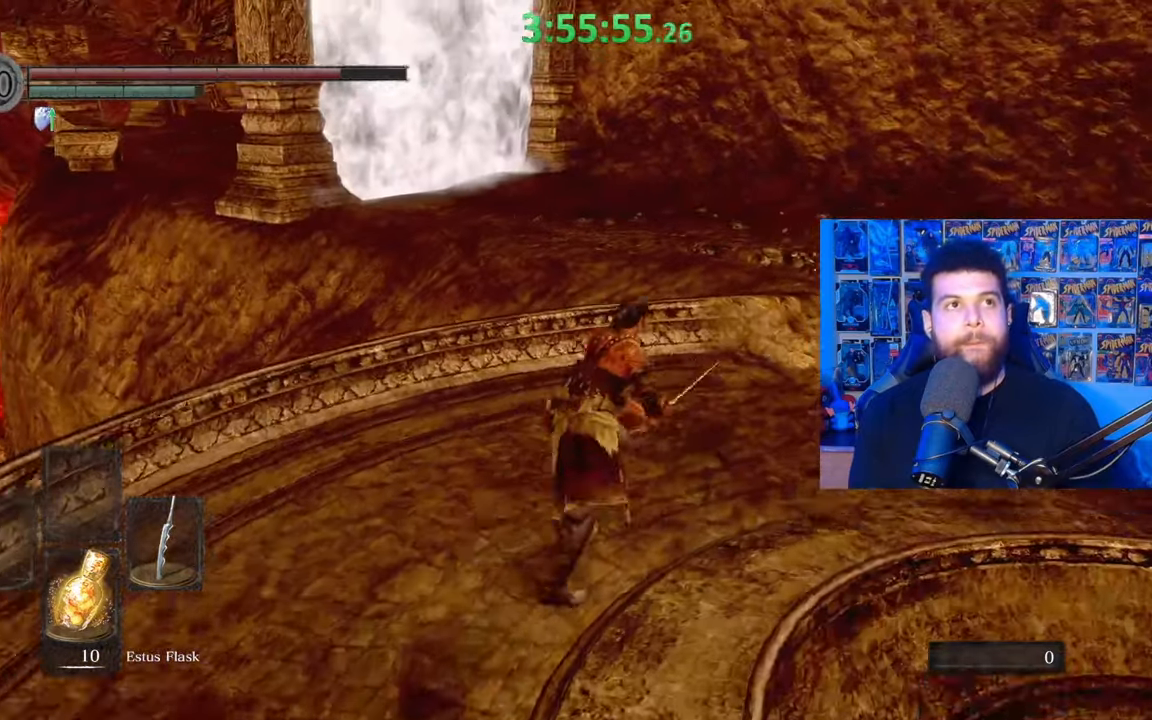
{"buttons": ["B"], "left_stick": "up-right", "right_stick": "center", "events": [[183, "right_stick", "down-right"], [317, "right_stick", "center"]]}
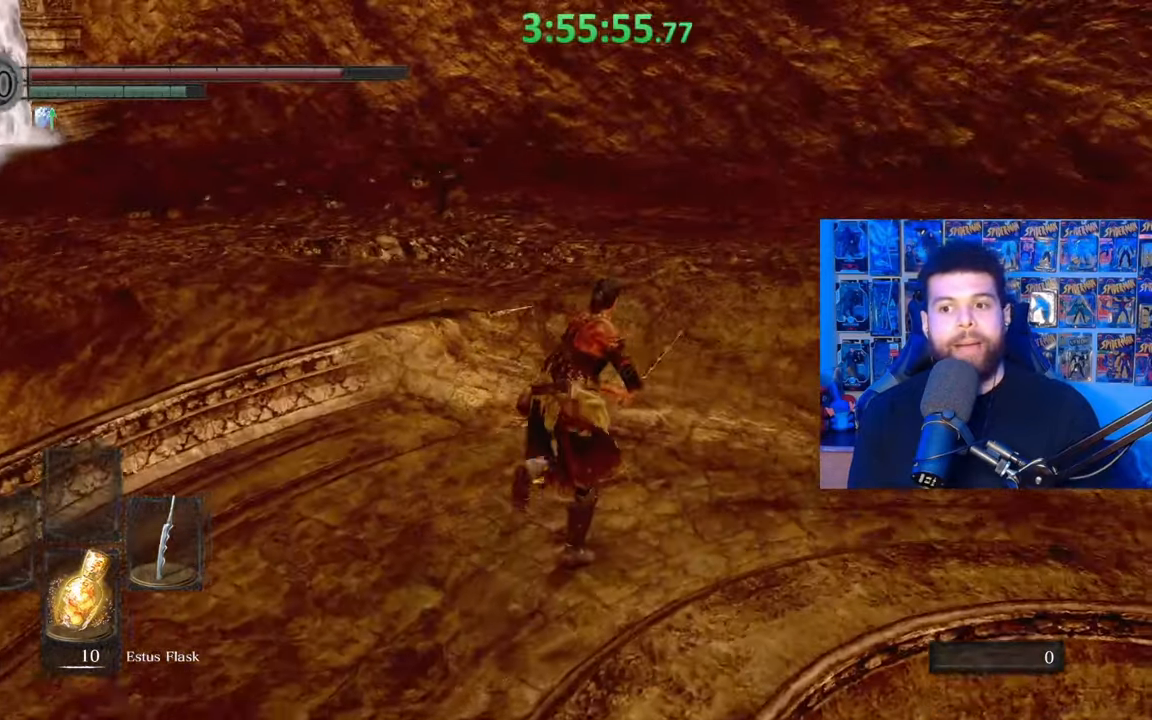
{"buttons": ["B"], "left_stick": "up", "right_stick": "center", "events": [[83, "left_stick", "up"], [83, "right_stick", "left"], [467, "right_stick", "center"]]}
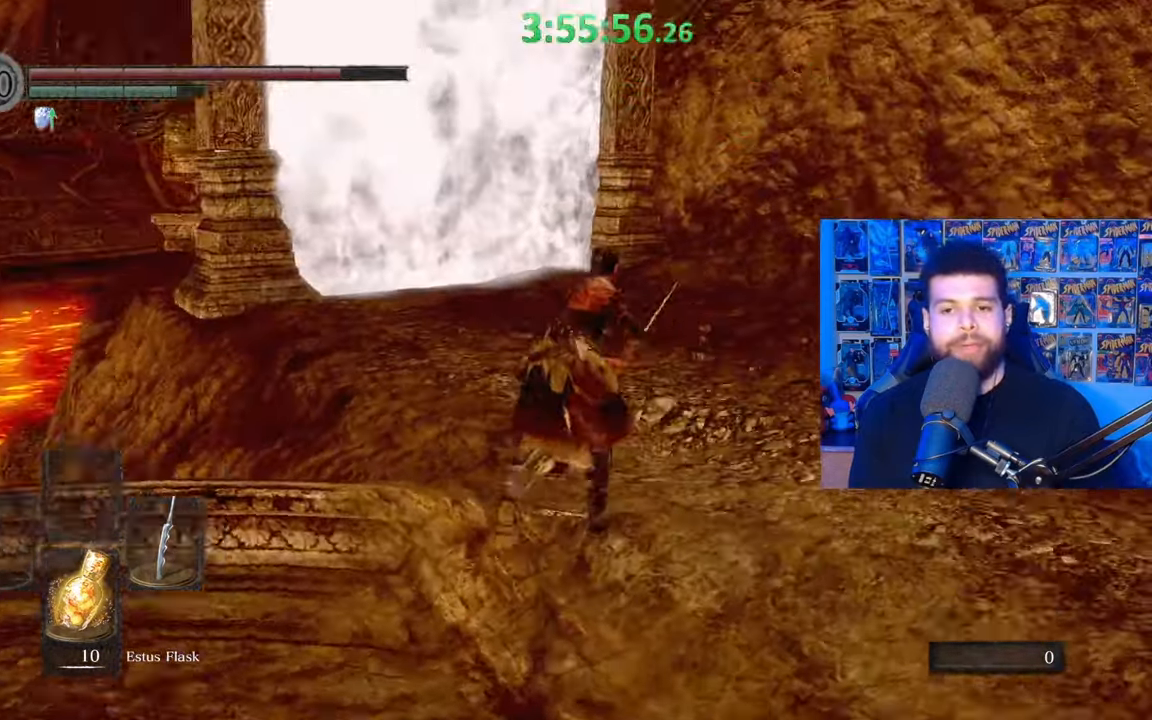
{"buttons": ["B"], "left_stick": "up", "right_stick": "center", "events": [[367, "right_stick", "down-left"], [483, "right_stick", "center"]]}
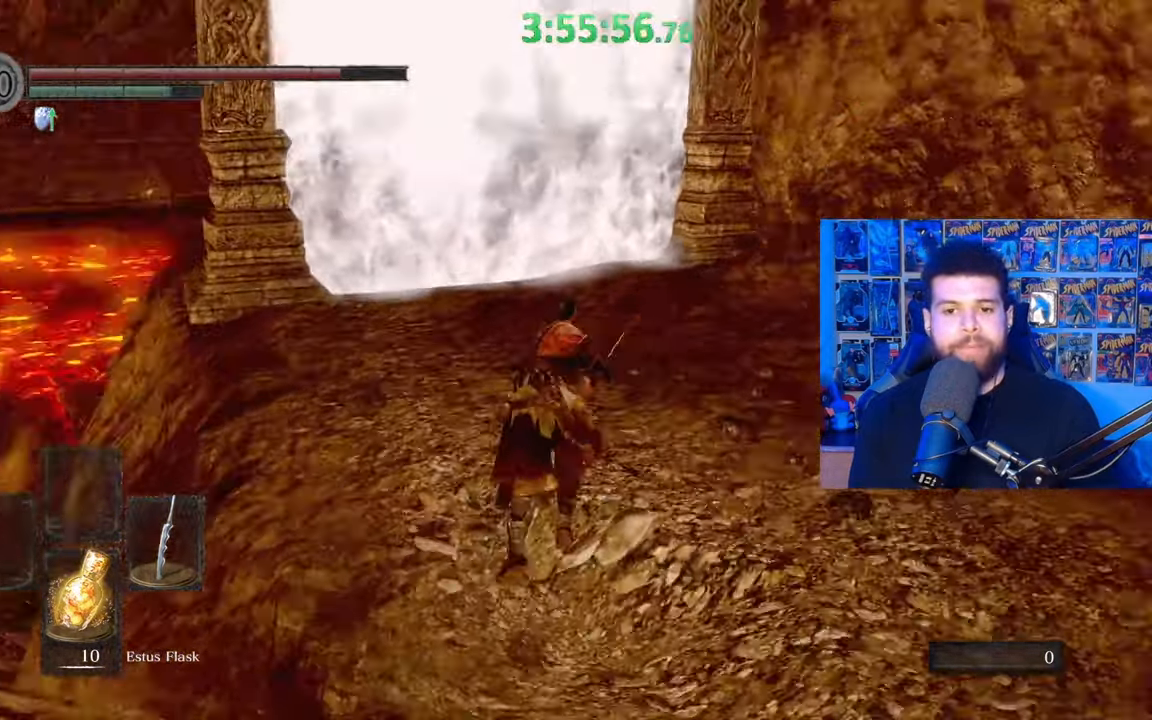
{"buttons": ["B"], "left_stick": "up", "right_stick": "center", "events": [[283, "right_stick", "up-left"], [333, "right_stick", "center"]]}
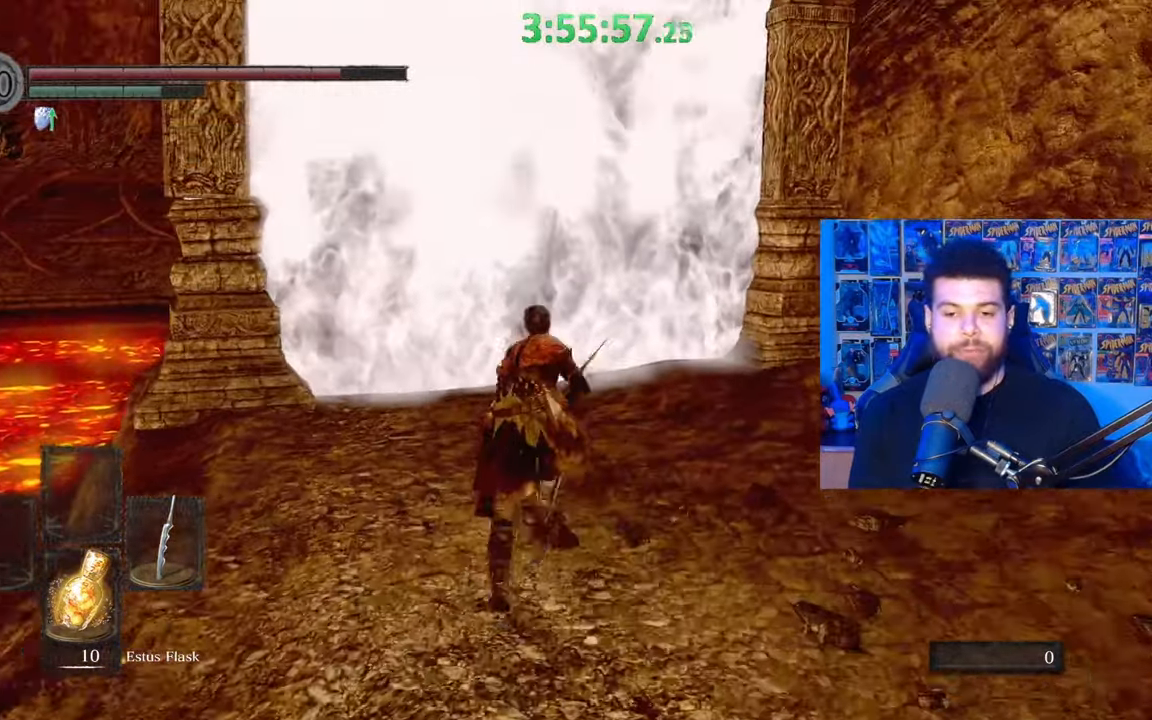
{"buttons": ["B"], "left_stick": "up", "right_stick": "center", "events": [[133, "right_stick", "down"], [267, "right_stick", "center"]]}
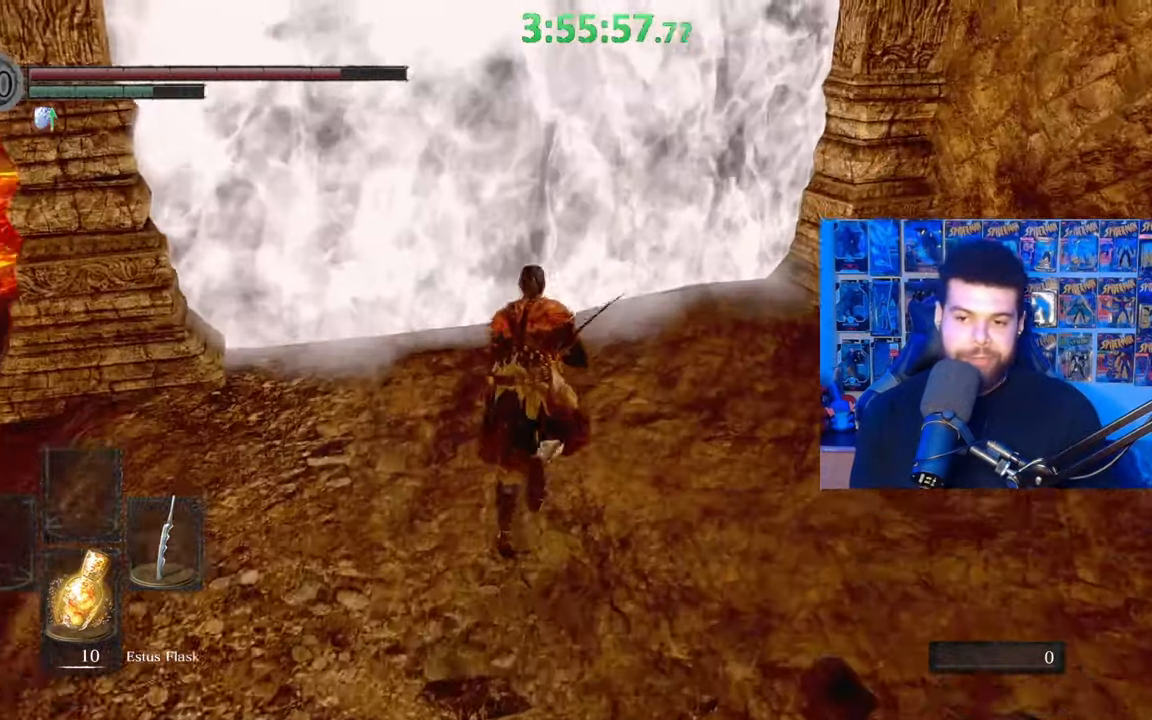
{"buttons": [], "left_stick": "up", "right_stick": "center", "events": [[433, "B", "up"]]}
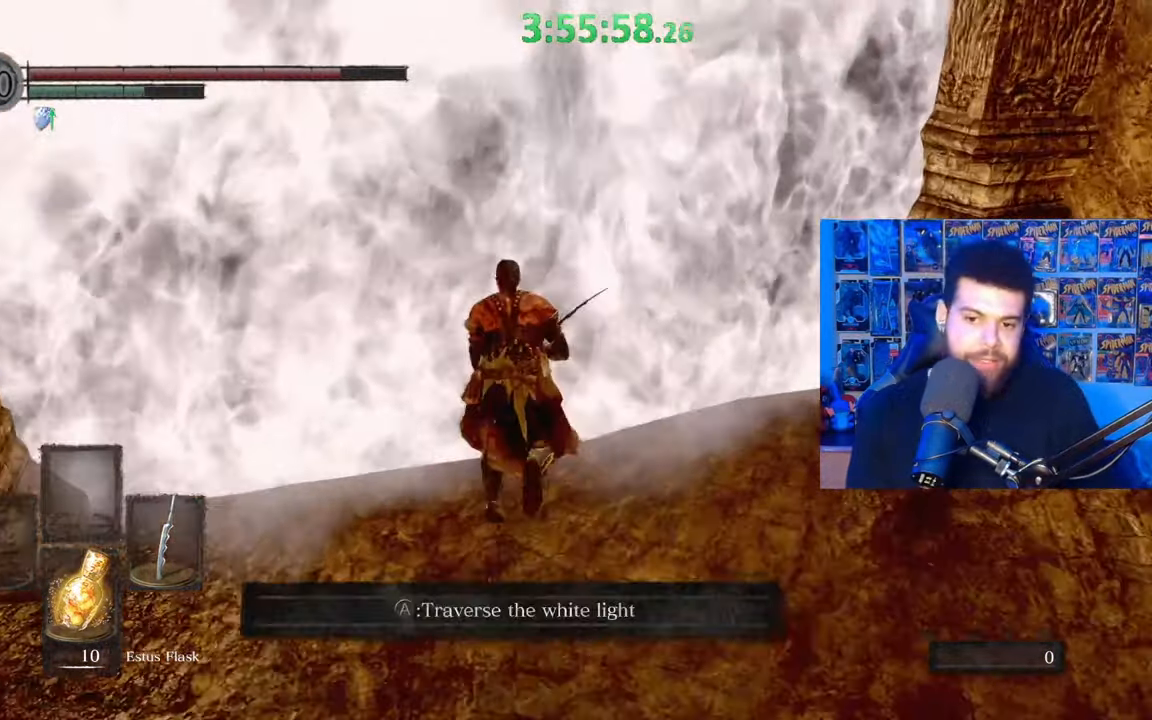
{"buttons": [], "left_stick": "center", "right_stick": "center", "events": [[33, "A", "down"], [83, "left_stick", "center"], [167, "A", "up"]]}
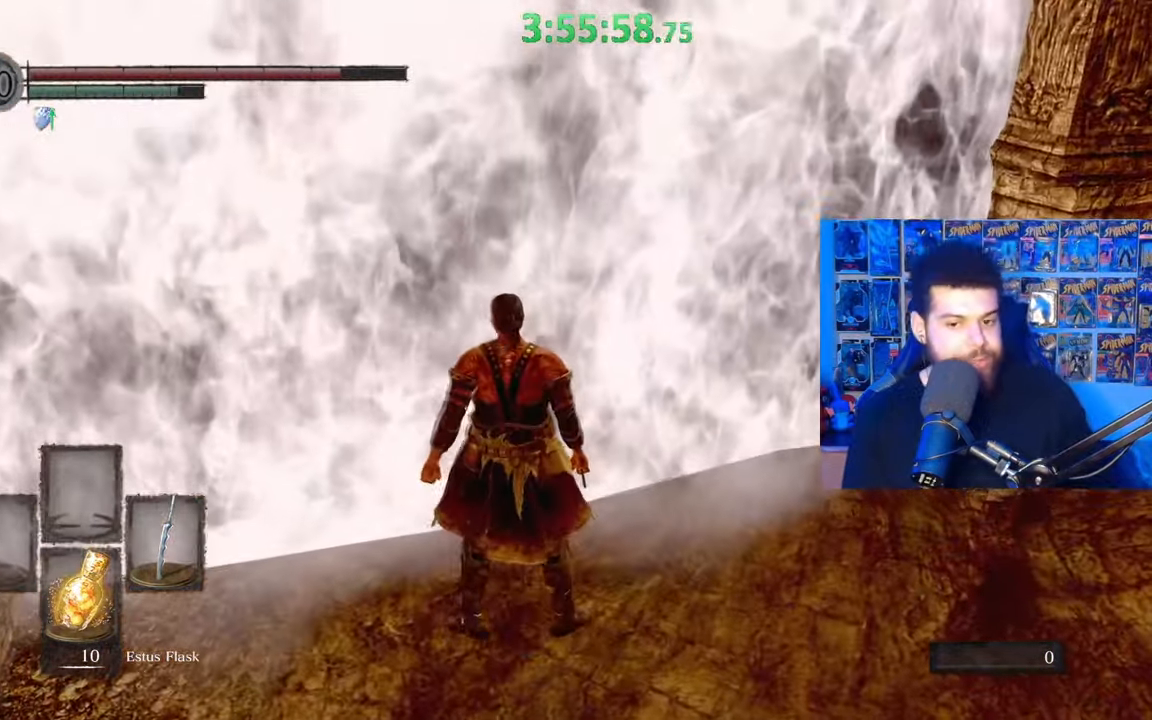
{"buttons": [], "left_stick": "center", "right_stick": "center", "events": []}
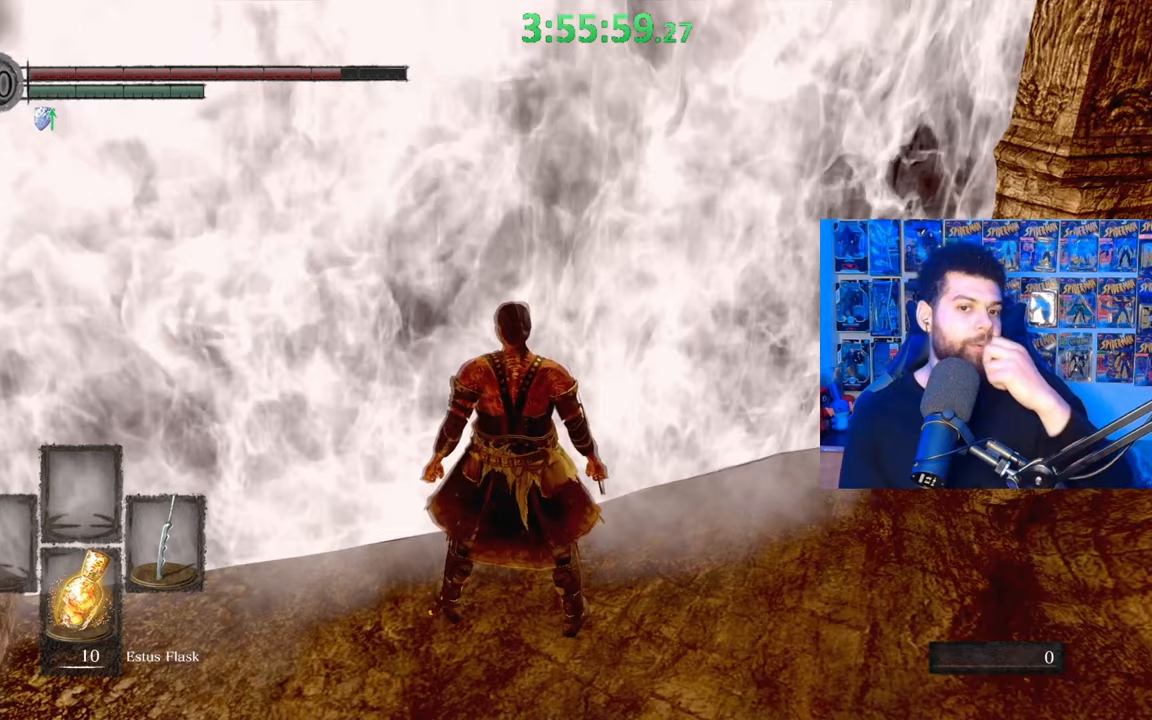
{"buttons": [], "left_stick": "center", "right_stick": "center", "events": []}
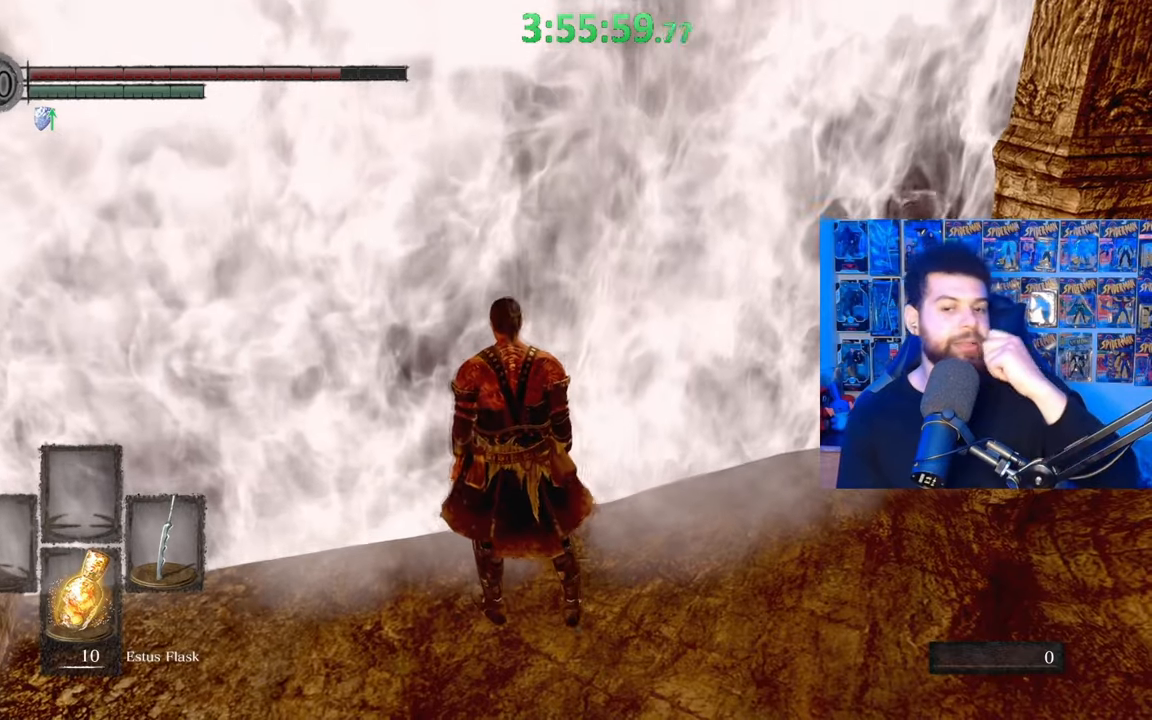
{"buttons": [], "left_stick": "center", "right_stick": "center", "events": []}